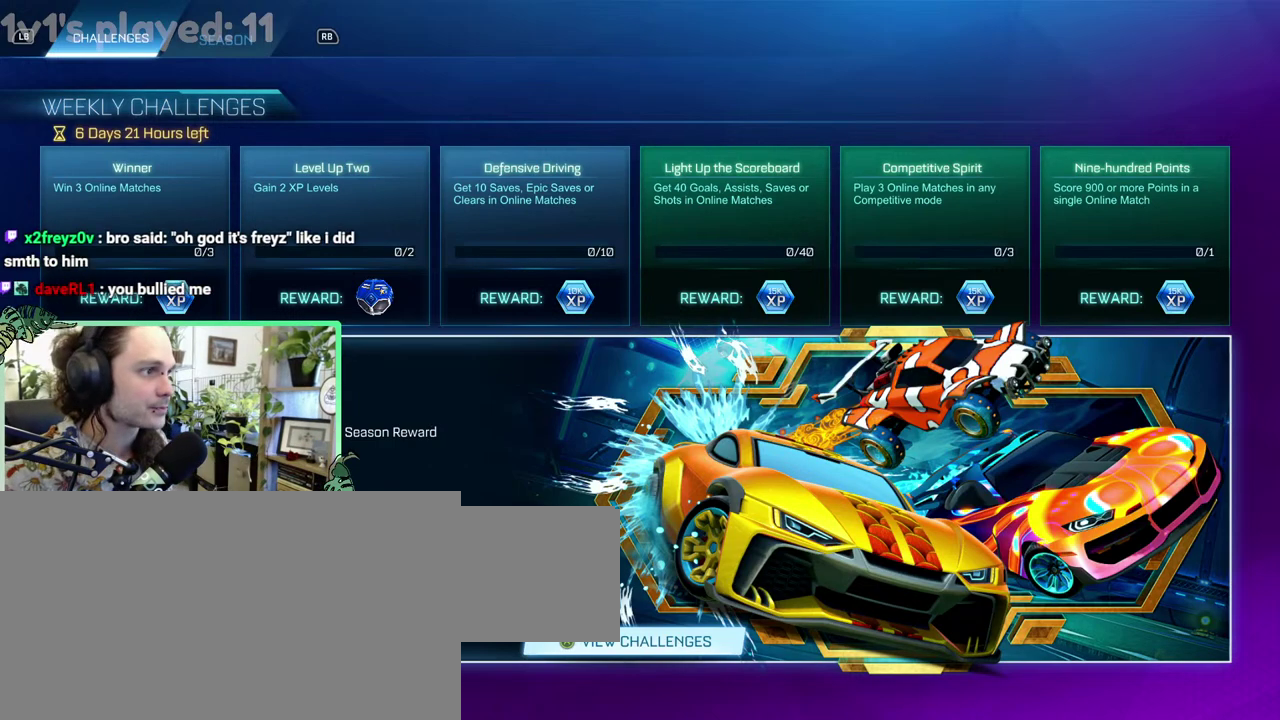
Gameplay with a controller (Xbox layout); each line is a JSON object with the inputs held at the frame after it. "events" lists button and stick changes between this image and that frame as [ms after this image, input, new state], when the widget could be followed in between. This overlay highlights the sticks when they move; stick clicks (L3 R3) are not distinguishable. This document gives stick clicks only as held states, not as events. Not read: L2 R2.
{"buttons": ["DPAD_DOWN"], "left_stick": "center", "right_stick": "center", "events": [[83, "B", "down"], [217, "B", "up"], [500, "DPAD_DOWN", "down"]]}
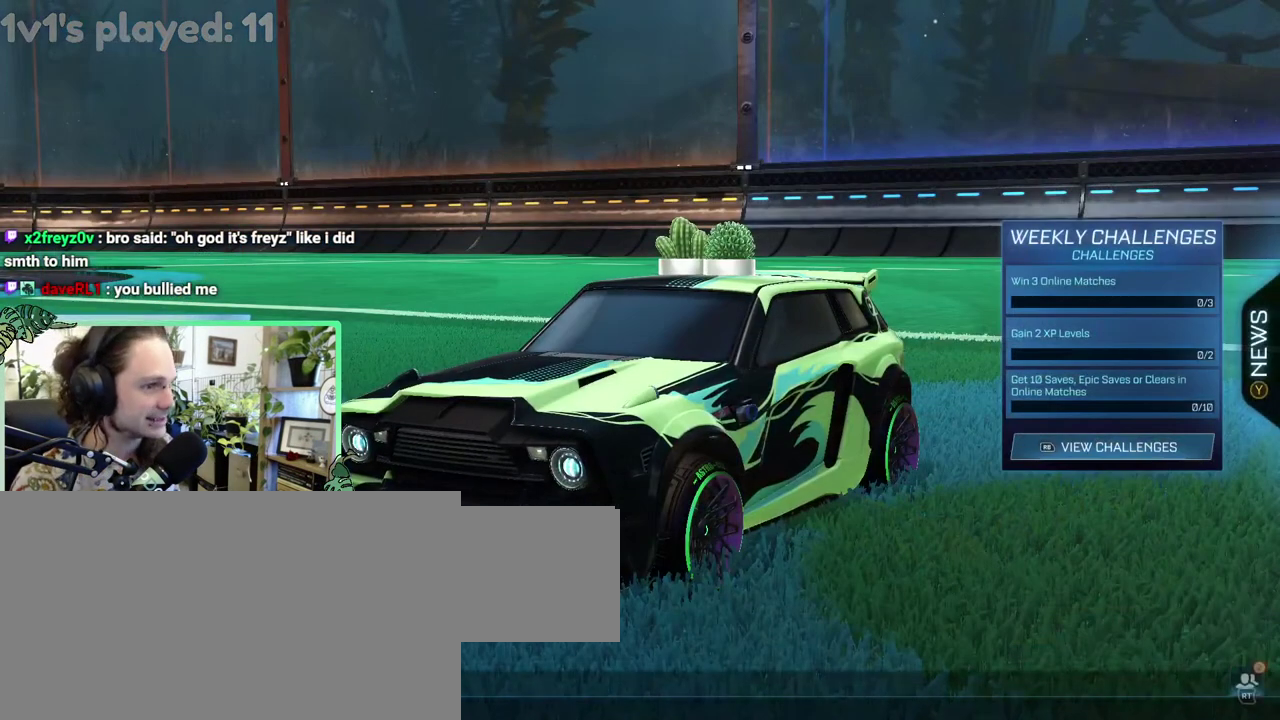
{"buttons": ["DPAD_UP"], "left_stick": "center", "right_stick": "center", "events": [[117, "DPAD_DOWN", "up"], [500, "DPAD_UP", "down"]]}
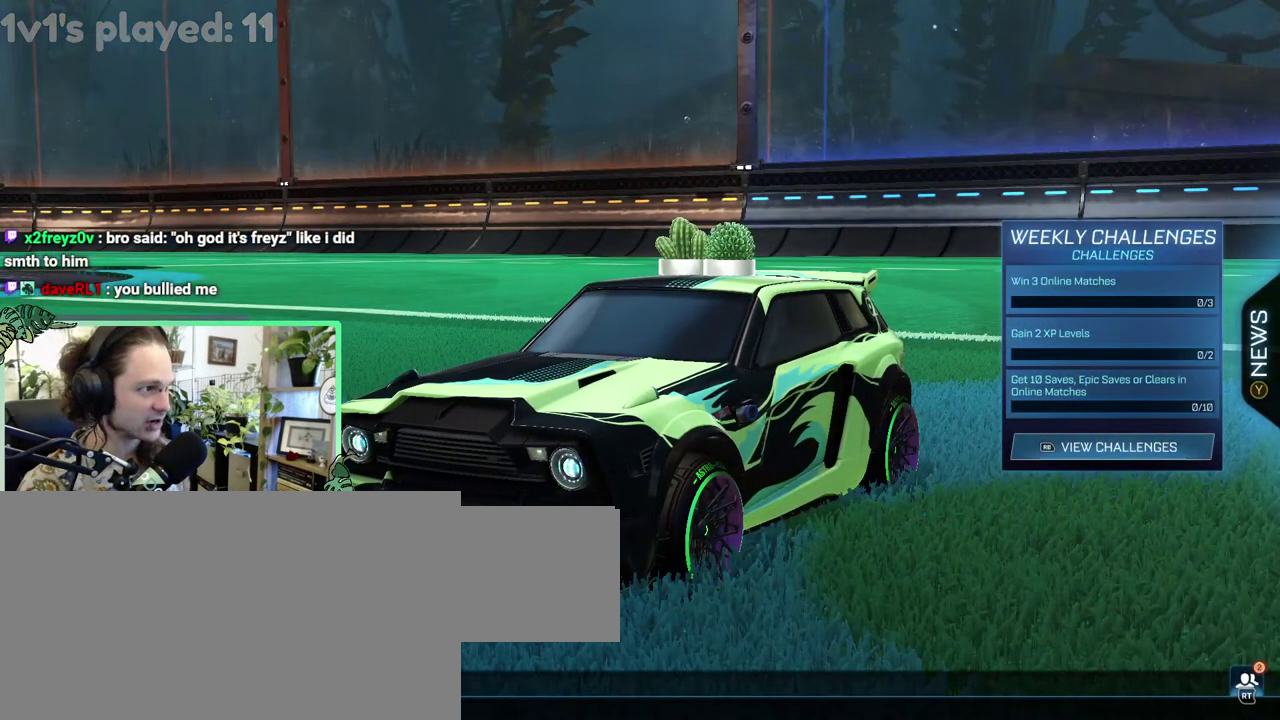
{"buttons": [], "left_stick": "center", "right_stick": "center", "events": [[117, "DPAD_UP", "up"], [200, "A", "down"], [283, "A", "up"]]}
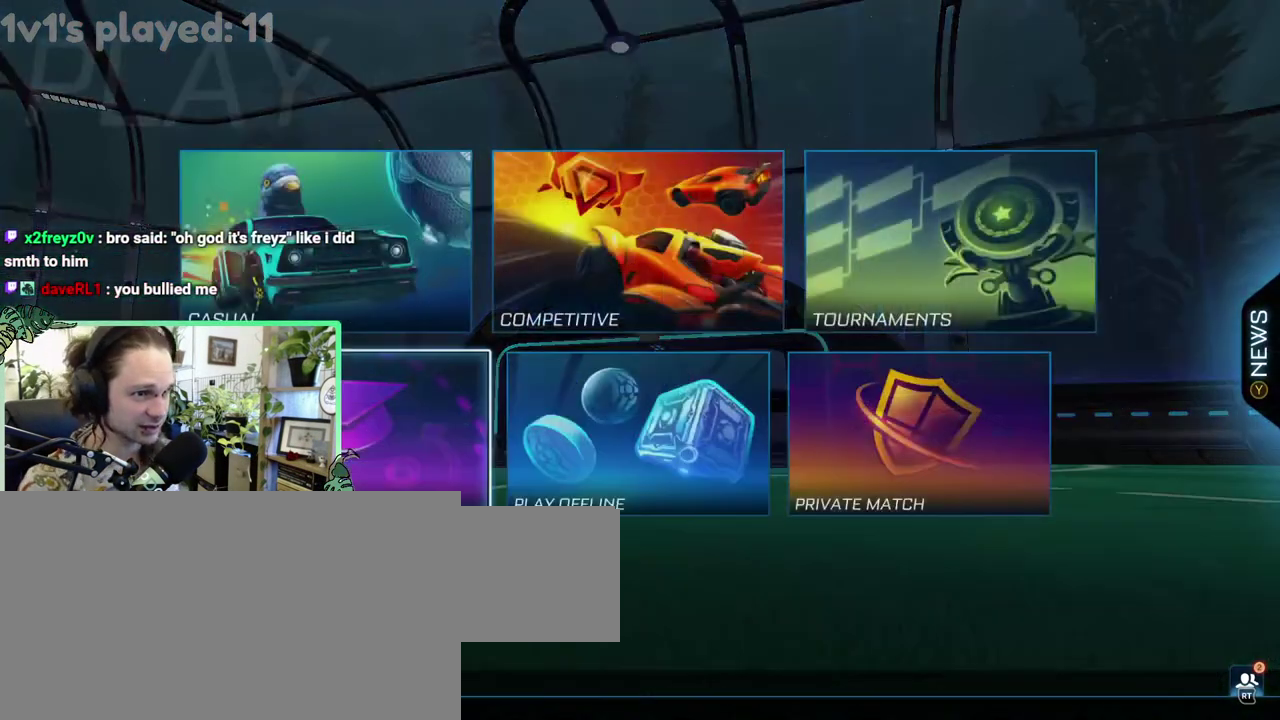
{"buttons": [], "left_stick": "center", "right_stick": "center", "events": []}
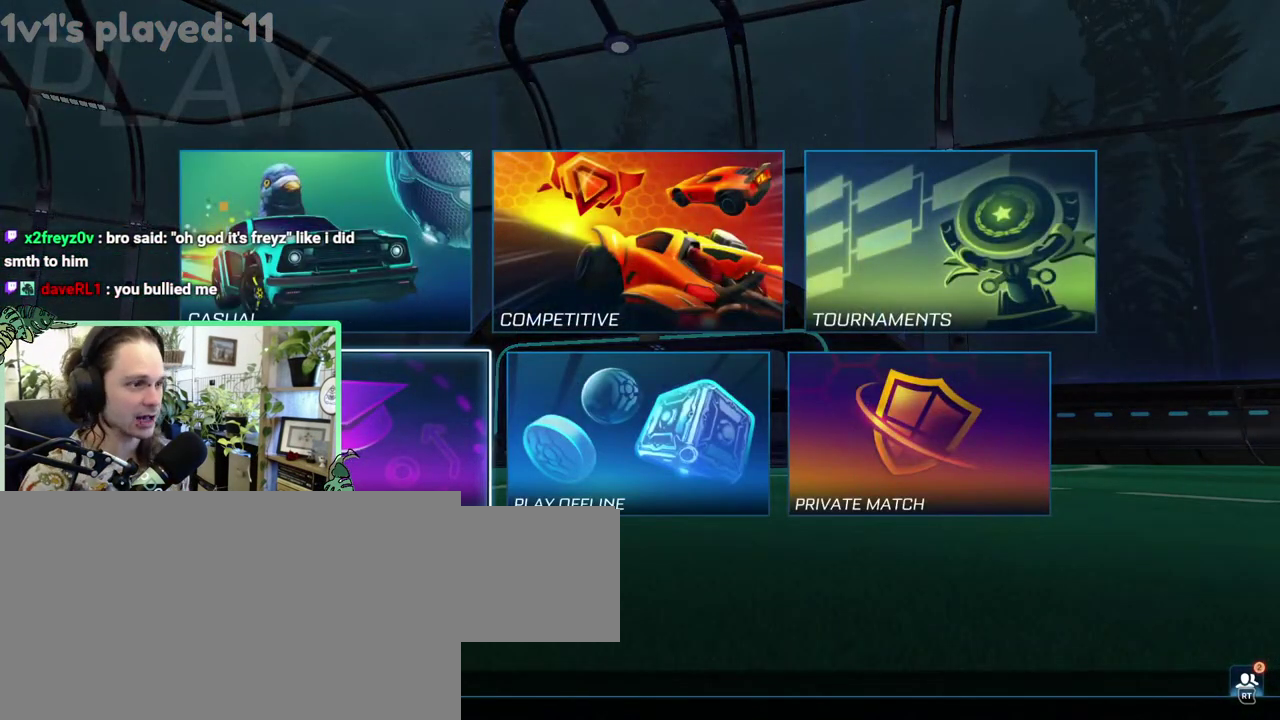
{"buttons": [], "left_stick": "center", "right_stick": "center", "events": []}
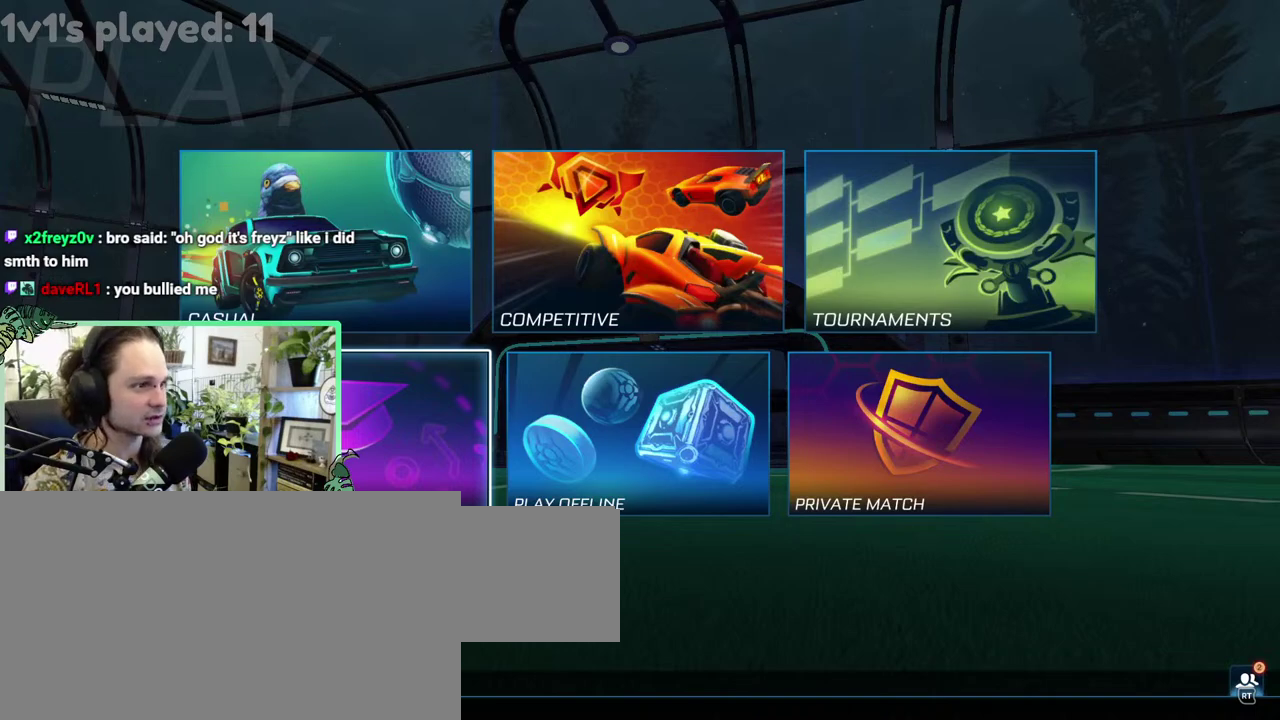
{"buttons": [], "left_stick": "center", "right_stick": "center", "events": [[300, "A", "down"], [450, "A", "up"]]}
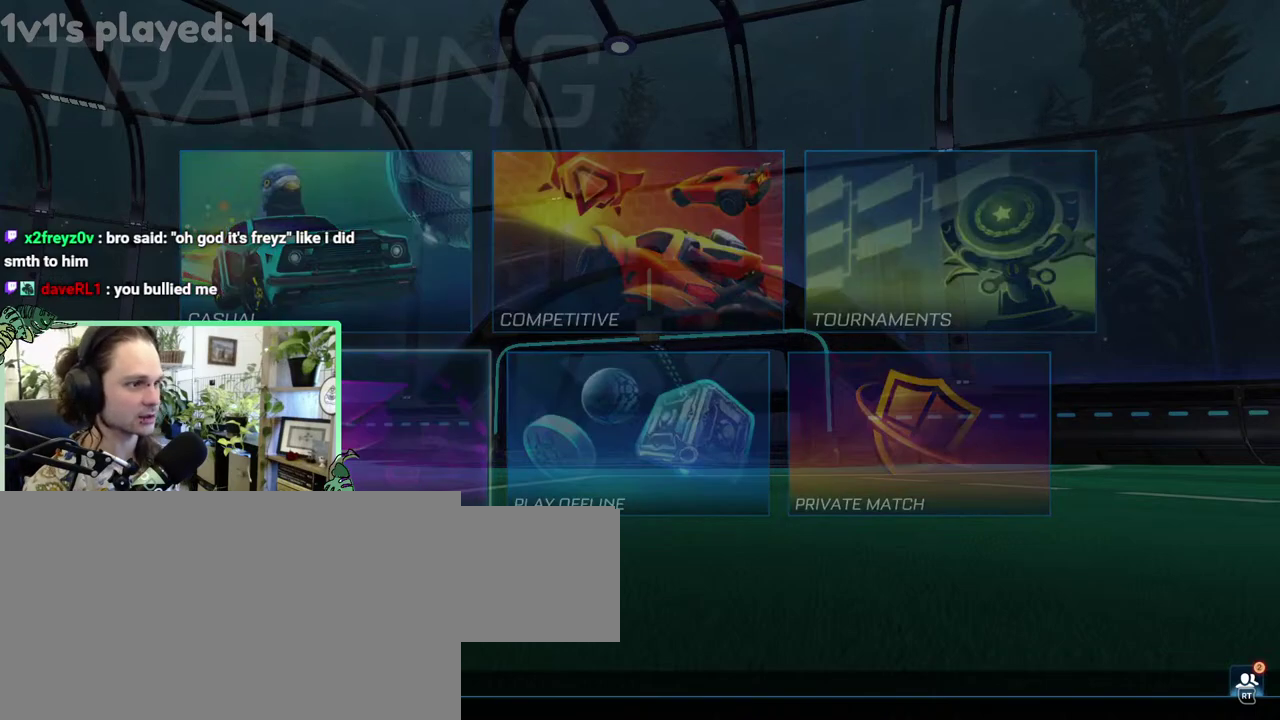
{"buttons": [], "left_stick": "center", "right_stick": "center", "events": []}
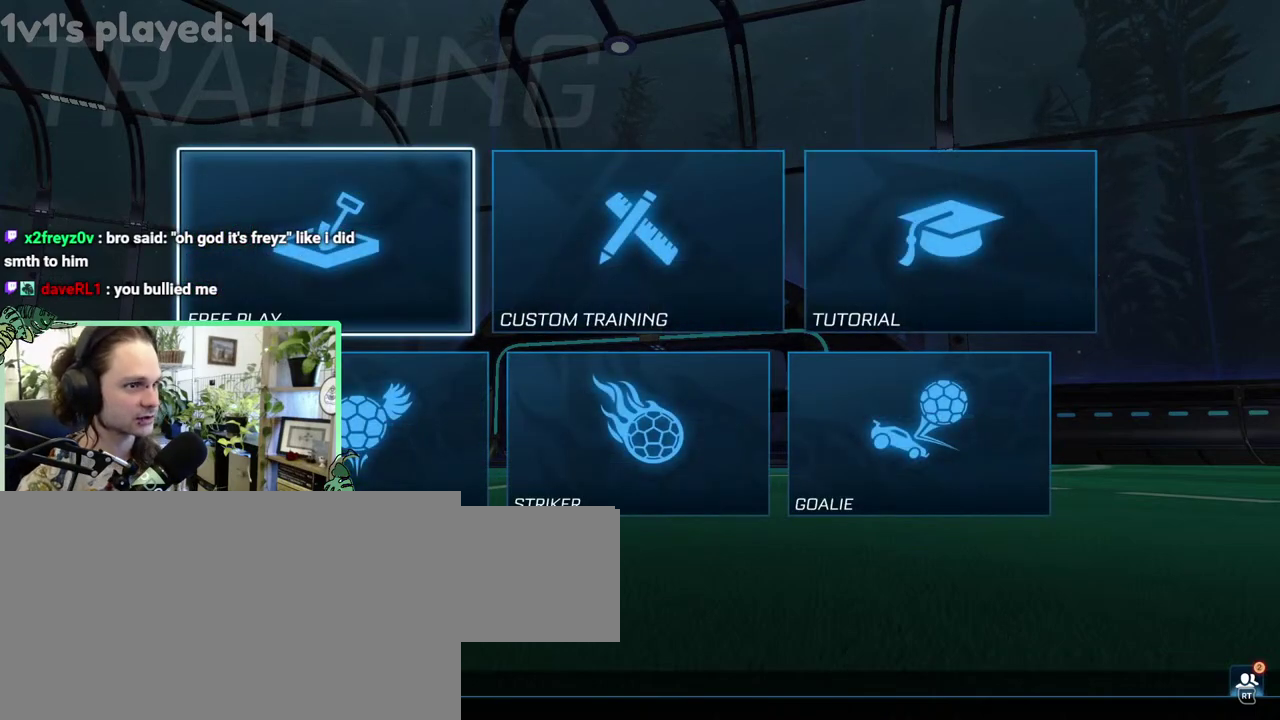
{"buttons": [], "left_stick": "center", "right_stick": "center", "events": [[250, "A", "down"], [350, "A", "up"]]}
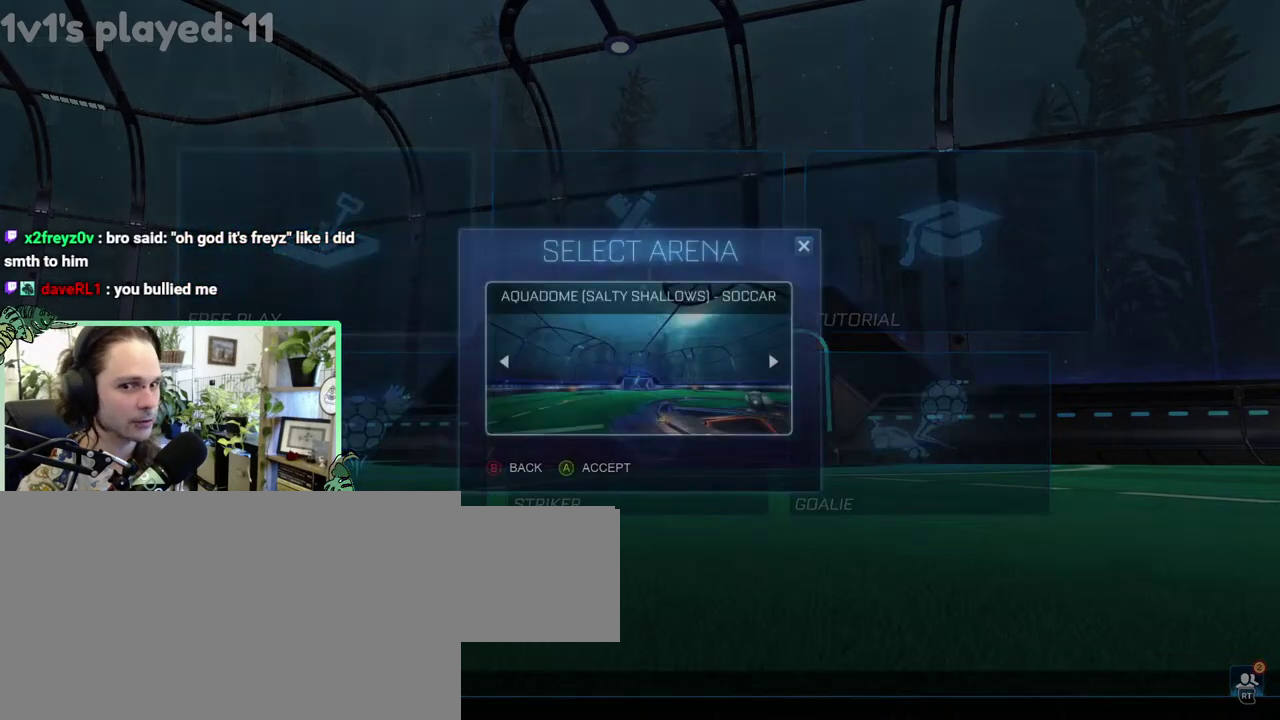
{"buttons": [], "left_stick": "center", "right_stick": "center", "events": [[267, "A", "down"], [350, "A", "up"]]}
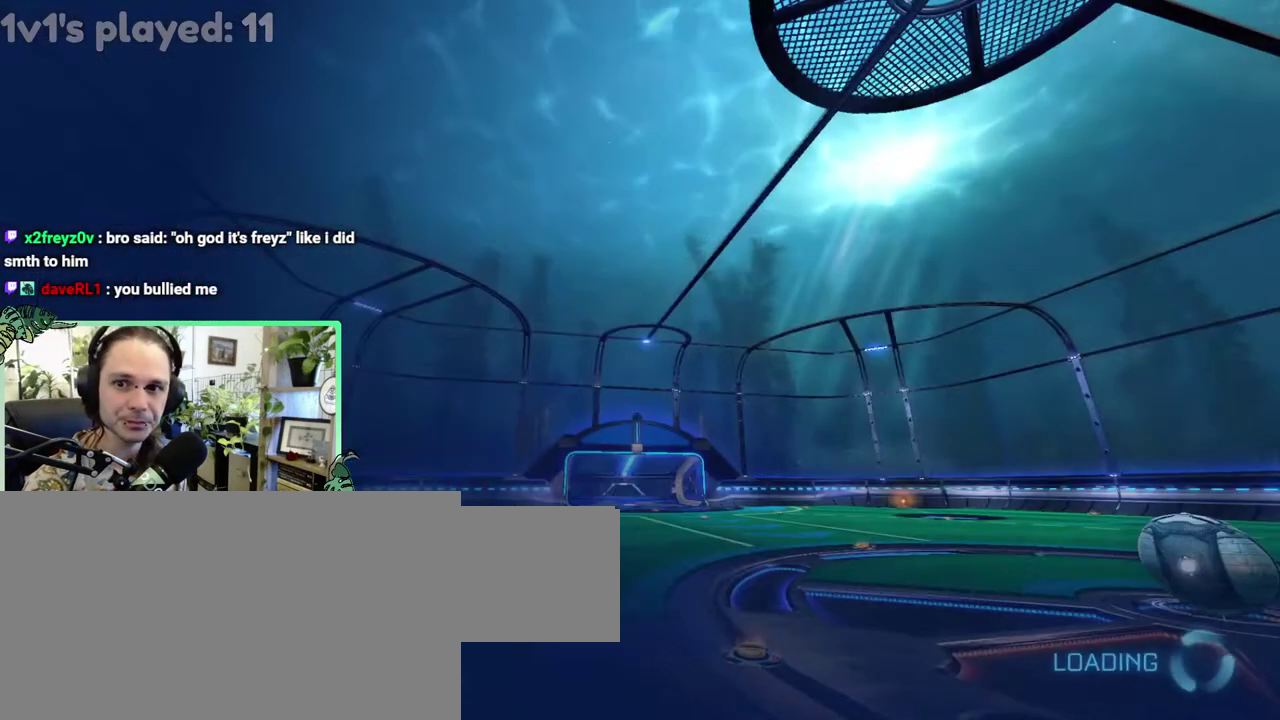
{"buttons": [], "left_stick": "center", "right_stick": "center", "events": []}
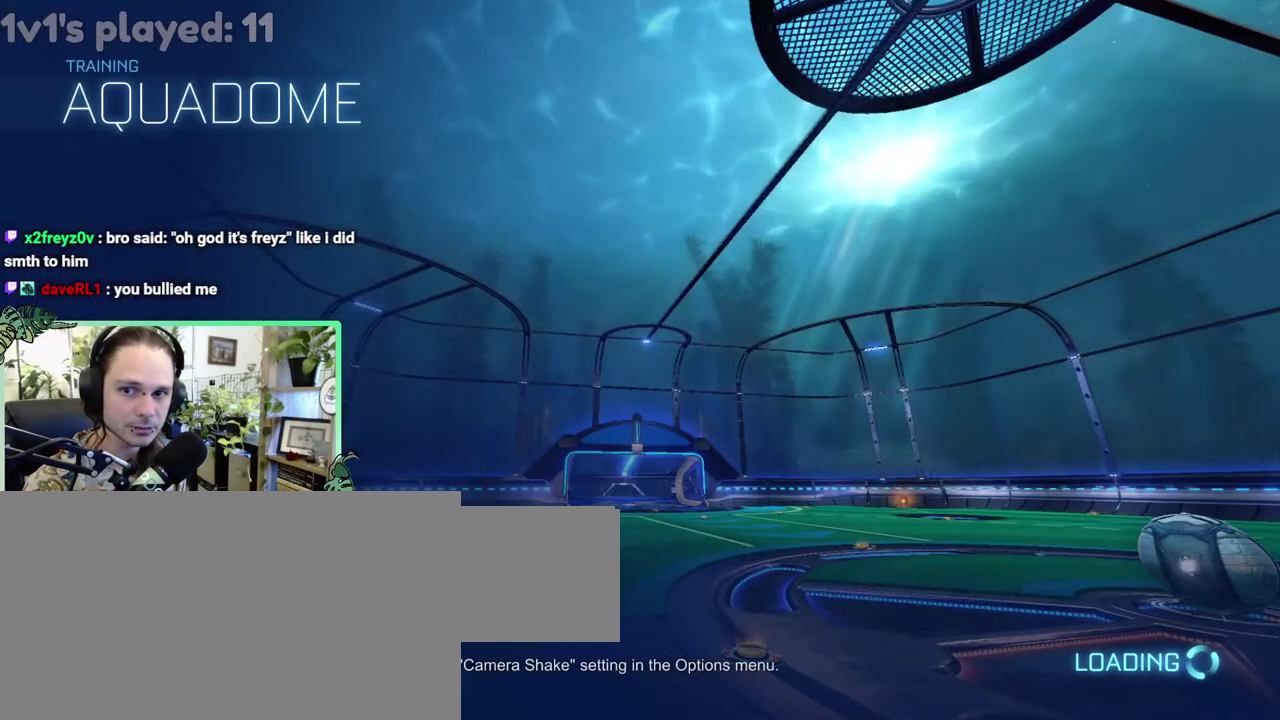
{"buttons": [], "left_stick": "center", "right_stick": "center", "events": []}
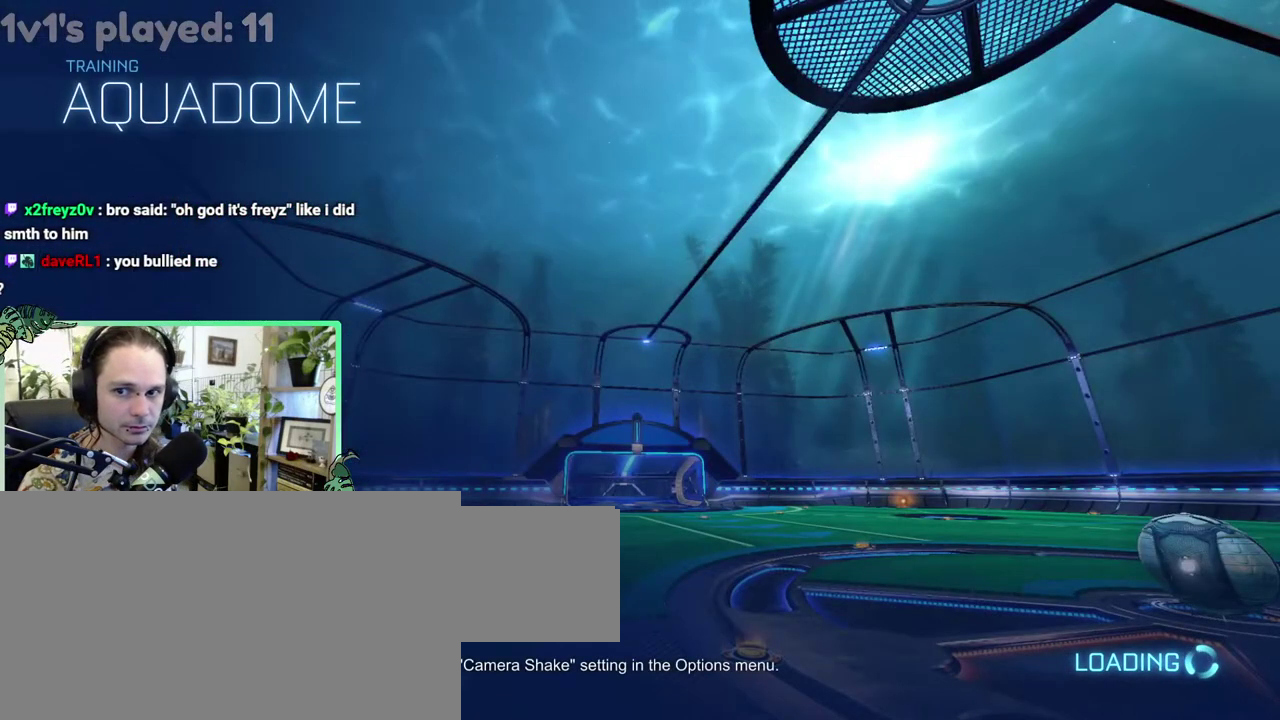
{"buttons": [], "left_stick": "center", "right_stick": "center", "events": []}
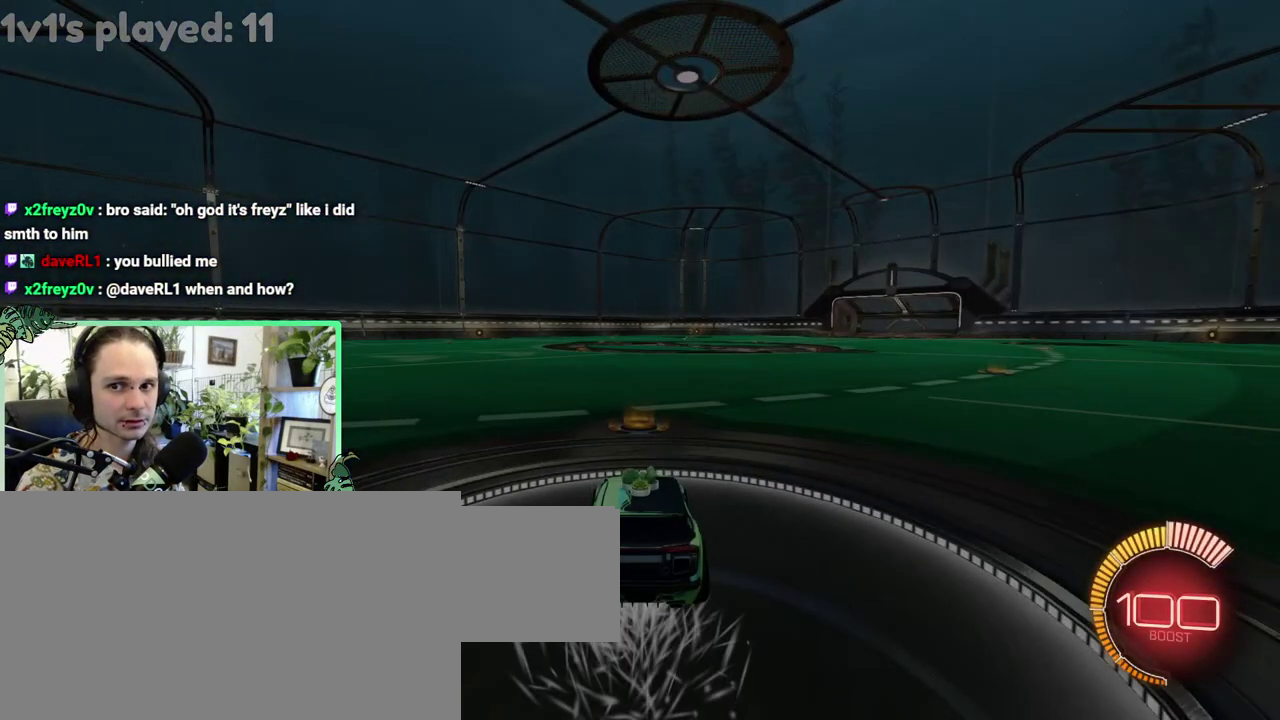
{"buttons": ["B"], "left_stick": "left", "right_stick": "center"}
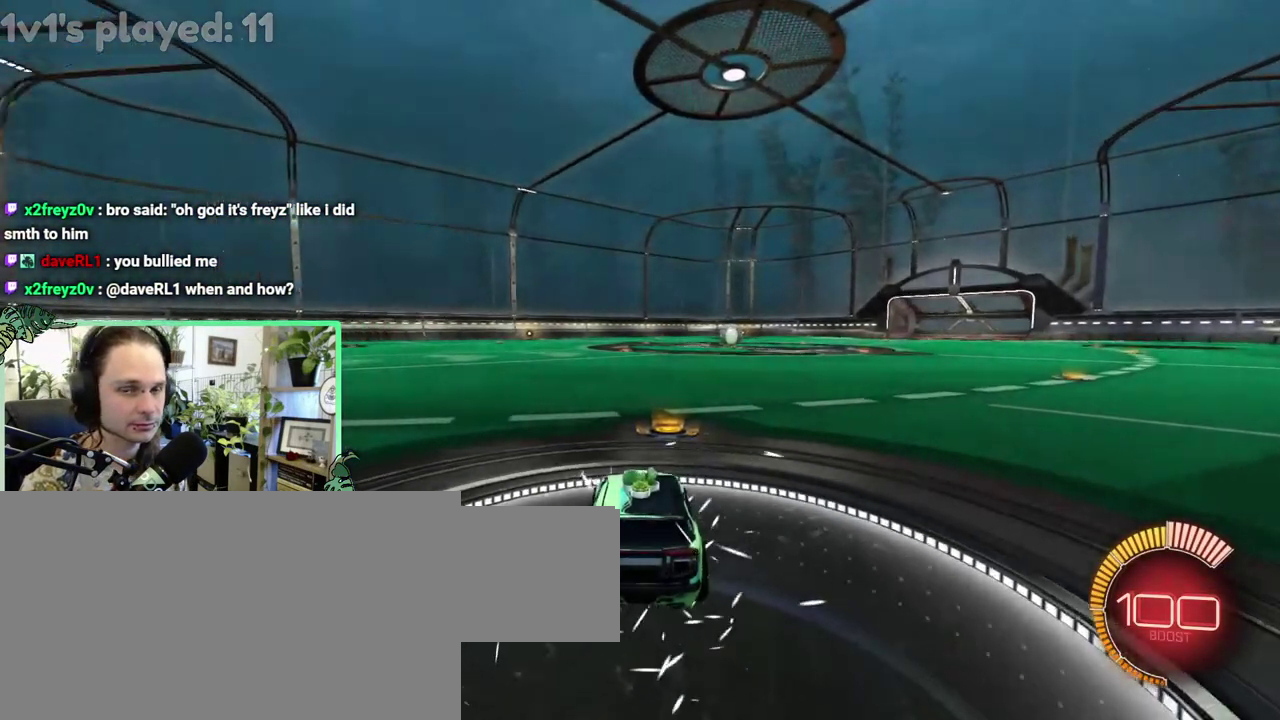
{"buttons": ["B"], "left_stick": "center", "right_stick": "center"}
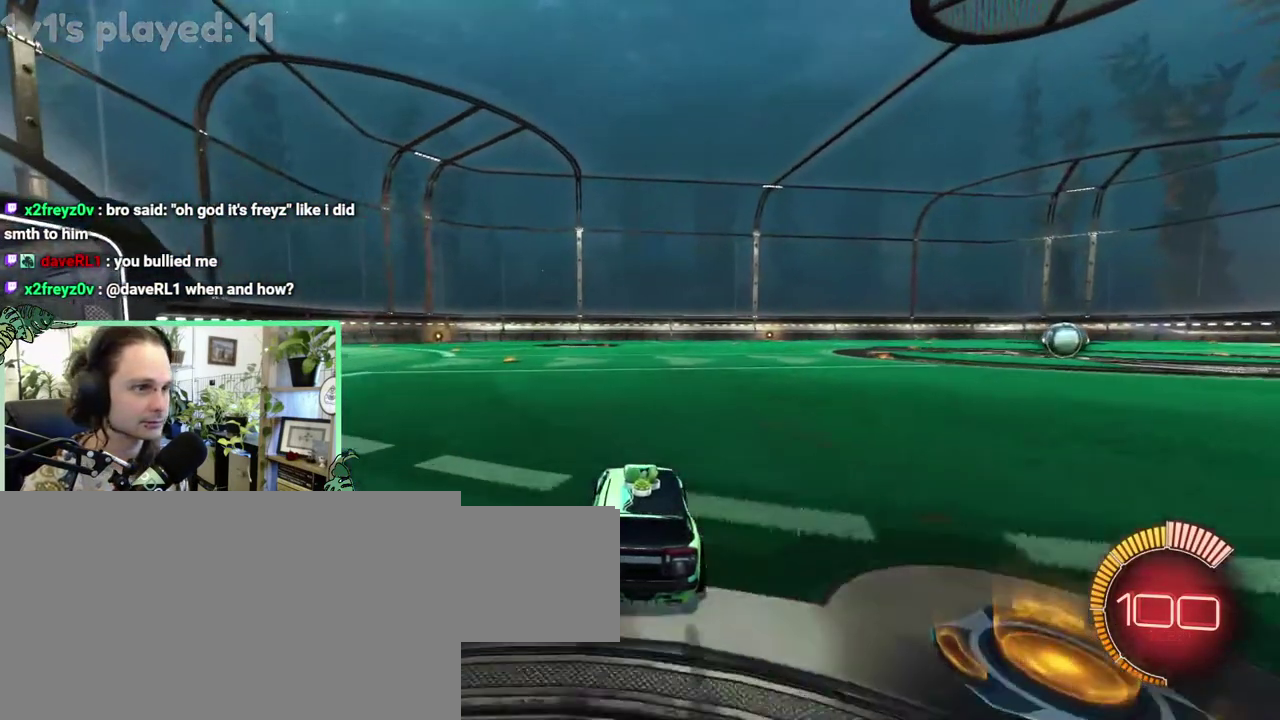
{"buttons": ["A"], "left_stick": "center", "right_stick": "center", "events": [[83, "B", "up"], [267, "DPAD_UP", "down"], [350, "DPAD_UP", "up"], [483, "A", "down"]]}
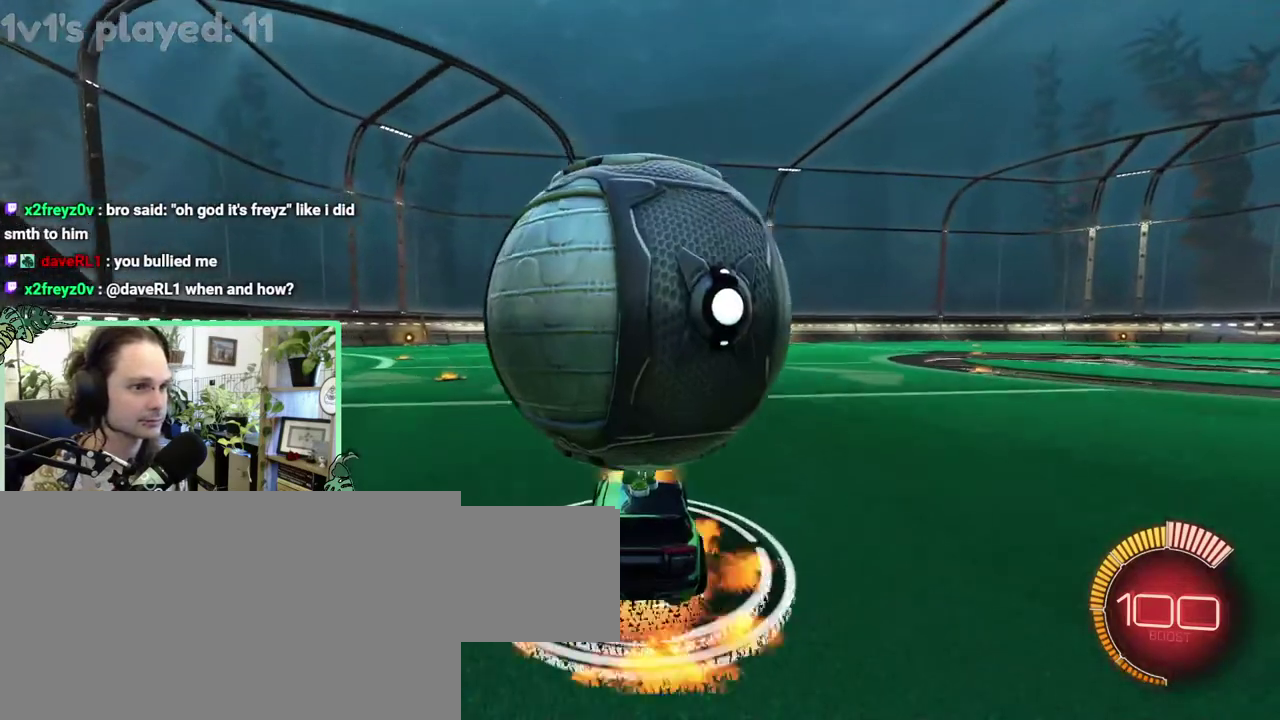
{"buttons": [], "left_stick": "center", "right_stick": "center", "events": [[50, "A", "up"], [183, "SELECT", "down"], [317, "SELECT", "up"]]}
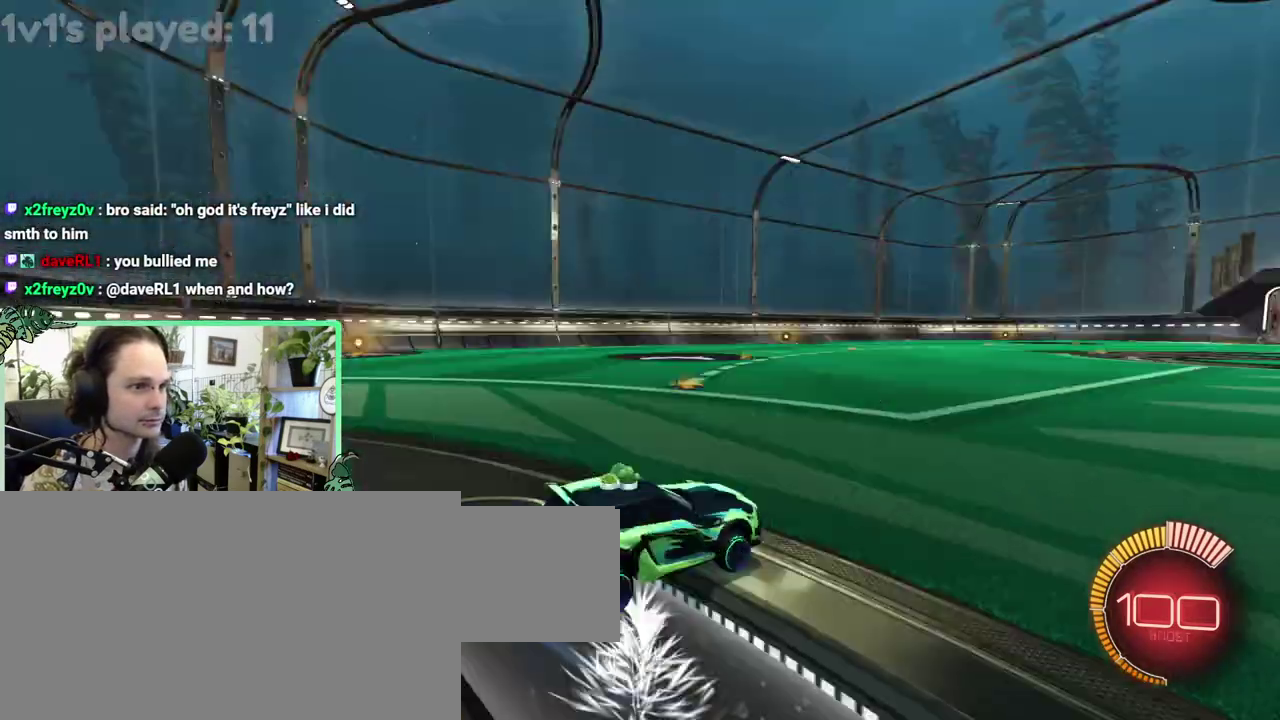
{"buttons": ["B"], "left_stick": "center", "right_stick": "center", "events": [[250, "B", "down"]]}
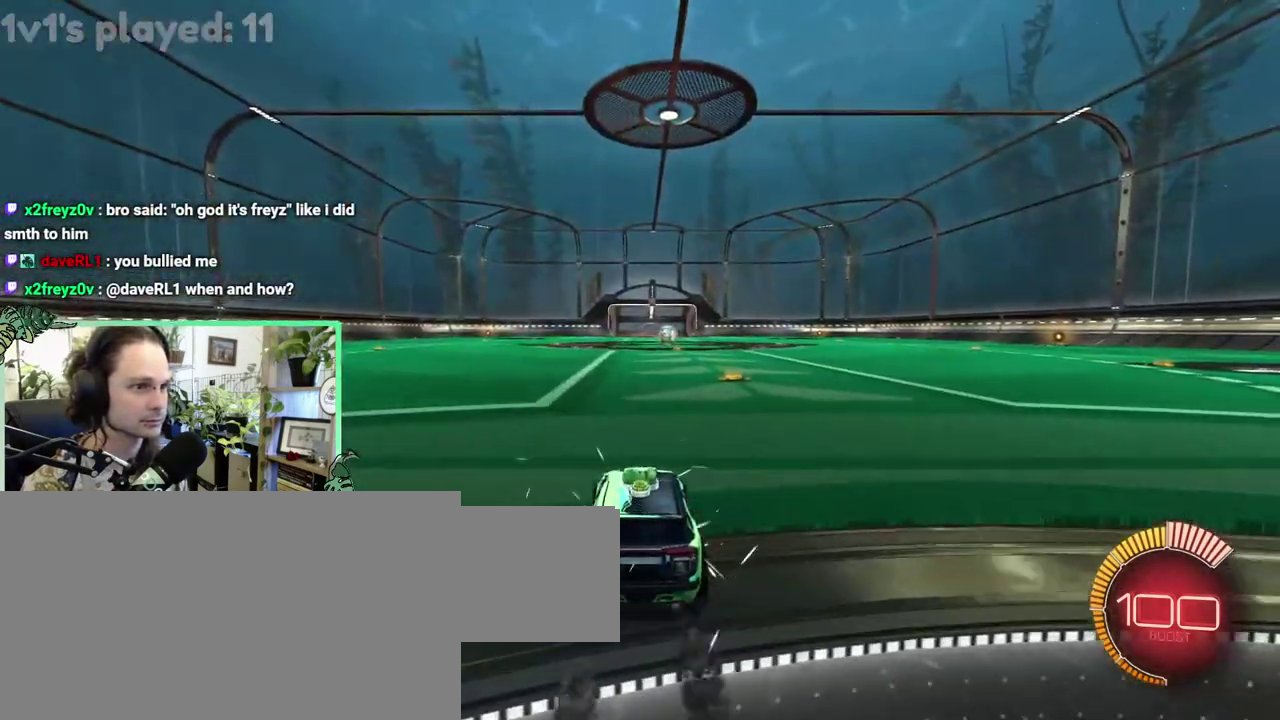
{"buttons": [], "left_stick": "center", "right_stick": "center", "events": [[67, "B", "up"], [183, "DPAD_UP", "down"], [317, "DPAD_UP", "up"]]}
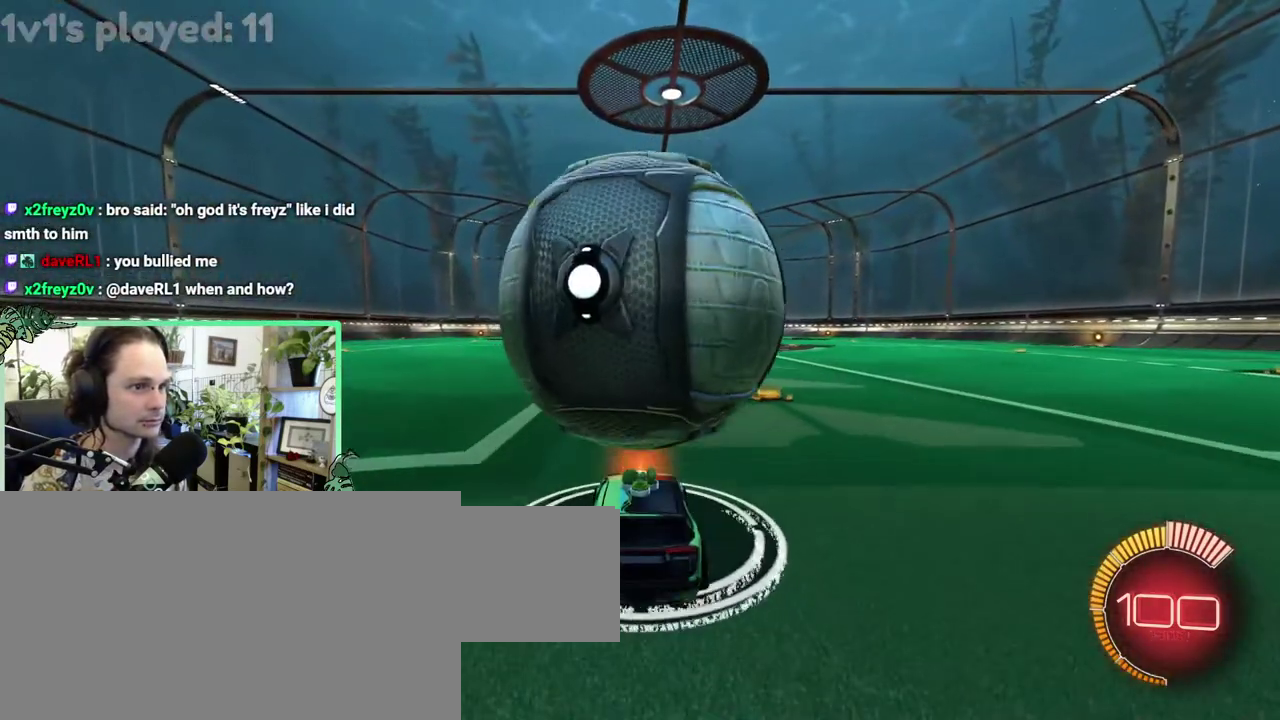
{"buttons": [], "left_stick": "center", "right_stick": "center", "events": []}
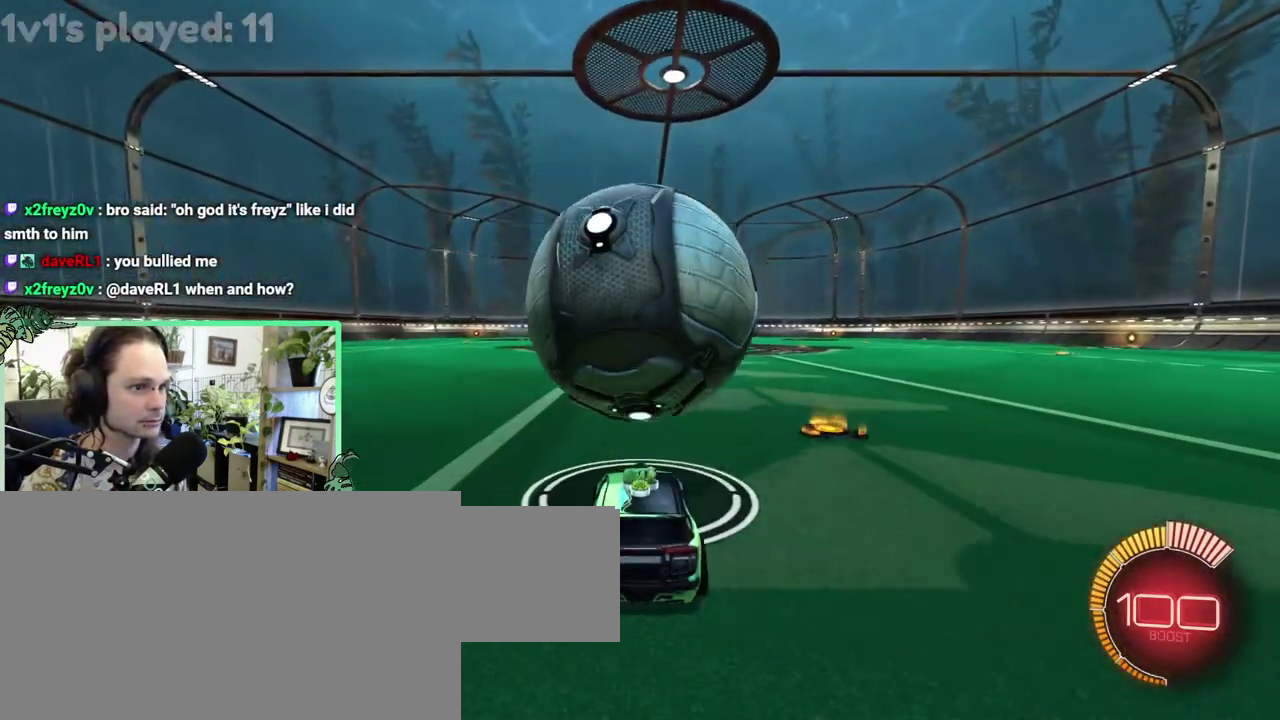
{"buttons": [], "left_stick": "center", "right_stick": "center", "events": []}
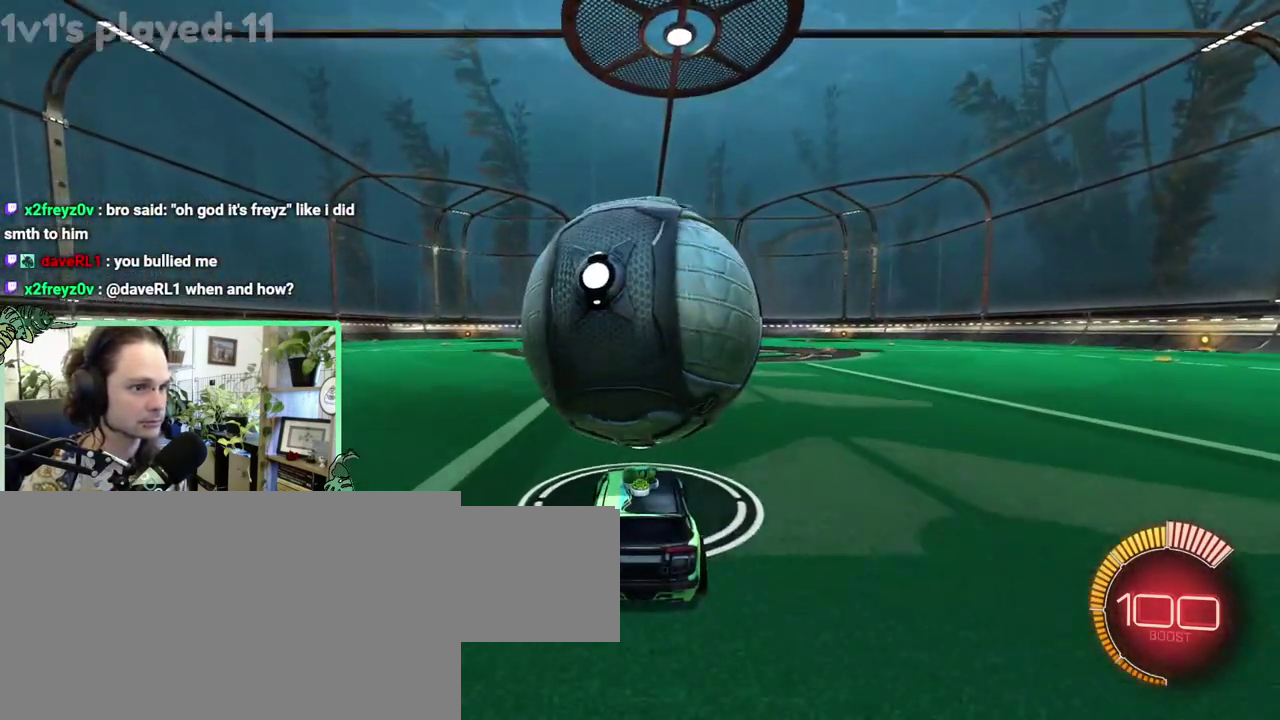
{"buttons": [], "left_stick": "center", "right_stick": "center", "events": []}
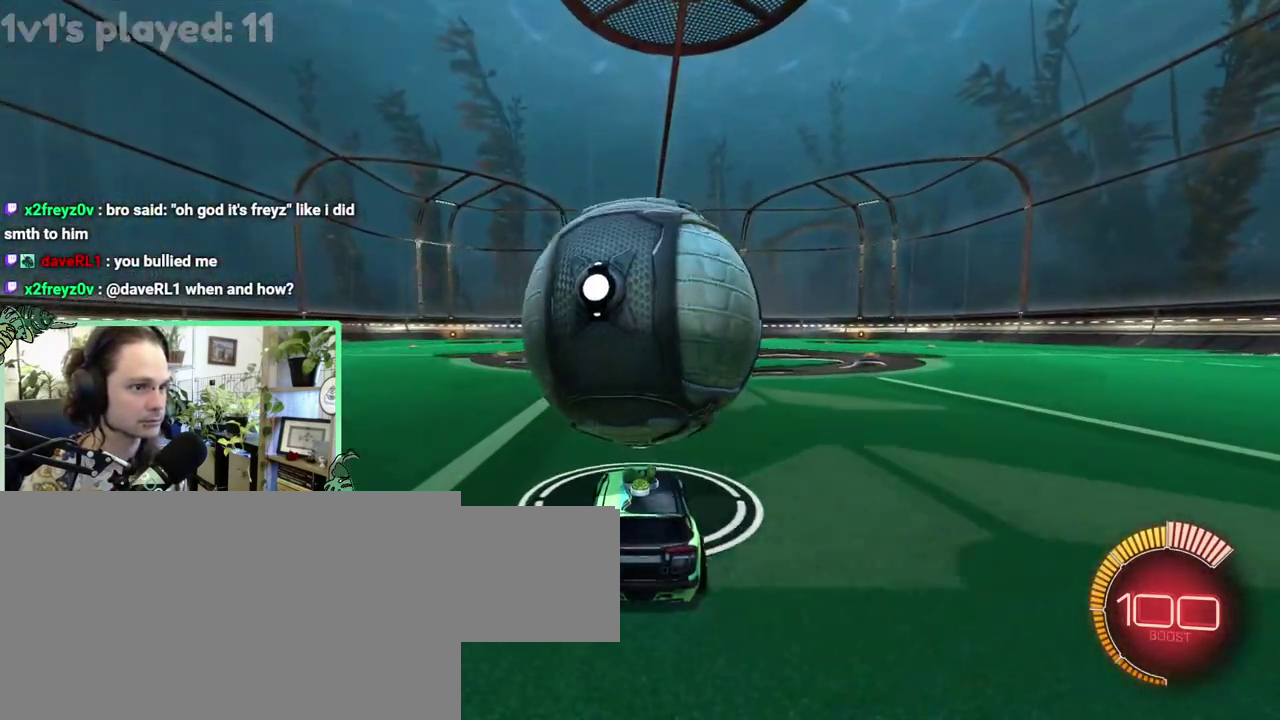
{"buttons": [], "left_stick": "center", "right_stick": "center", "events": [[117, "B", "down"], [250, "B", "up"], [383, "B", "down"], [500, "B", "up"]]}
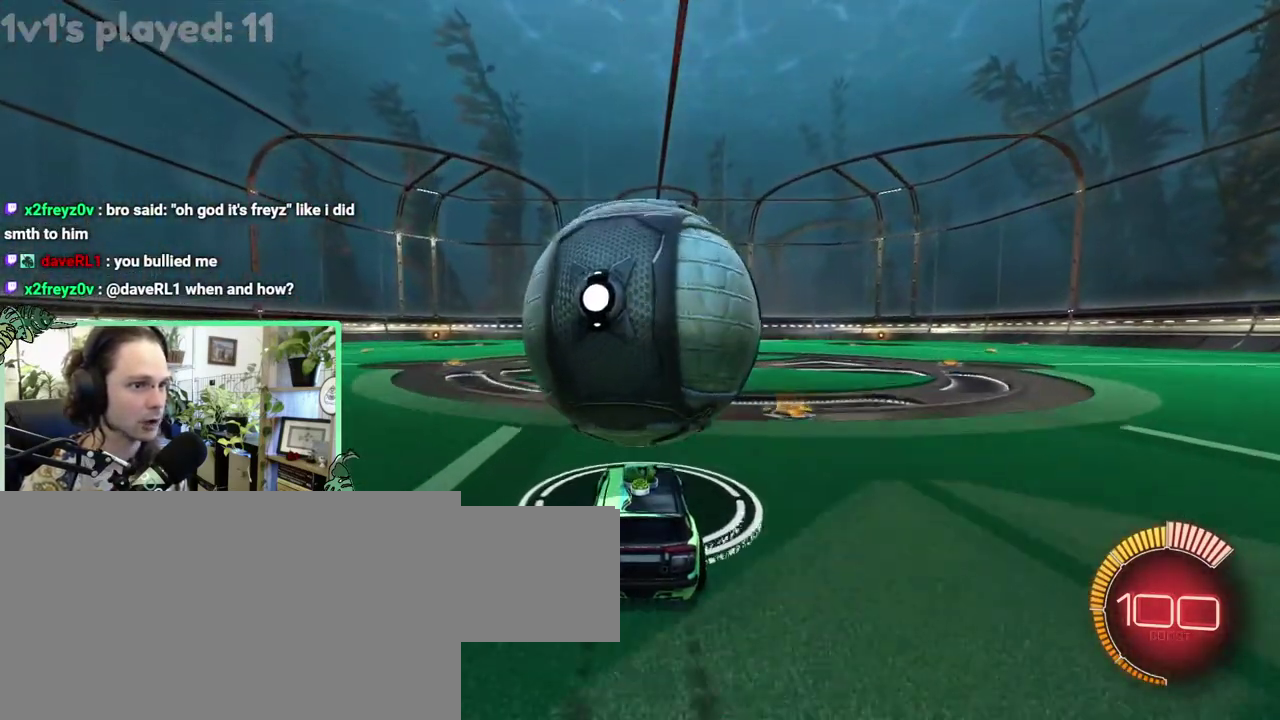
{"buttons": [], "left_stick": "center", "right_stick": "center", "events": []}
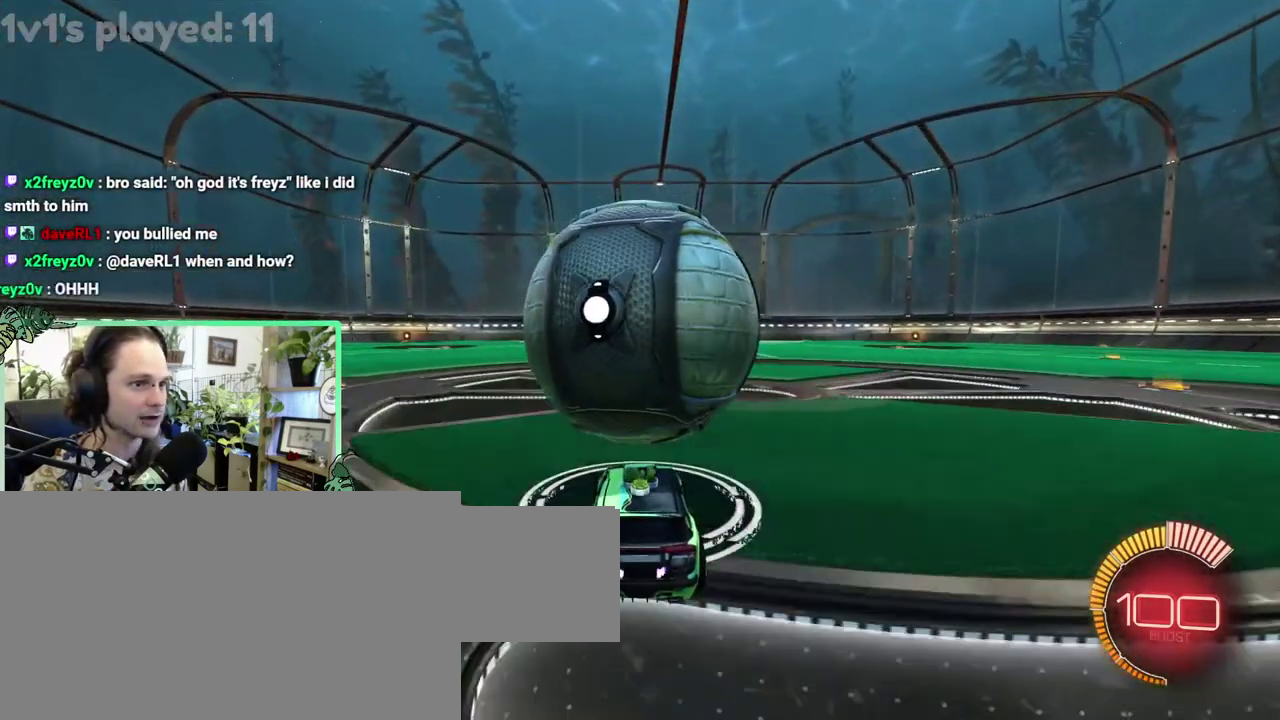
{"buttons": [], "left_stick": "center", "right_stick": "center", "events": [[17, "B", "down"], [183, "B", "up"], [283, "B", "down"], [483, "B", "up"]]}
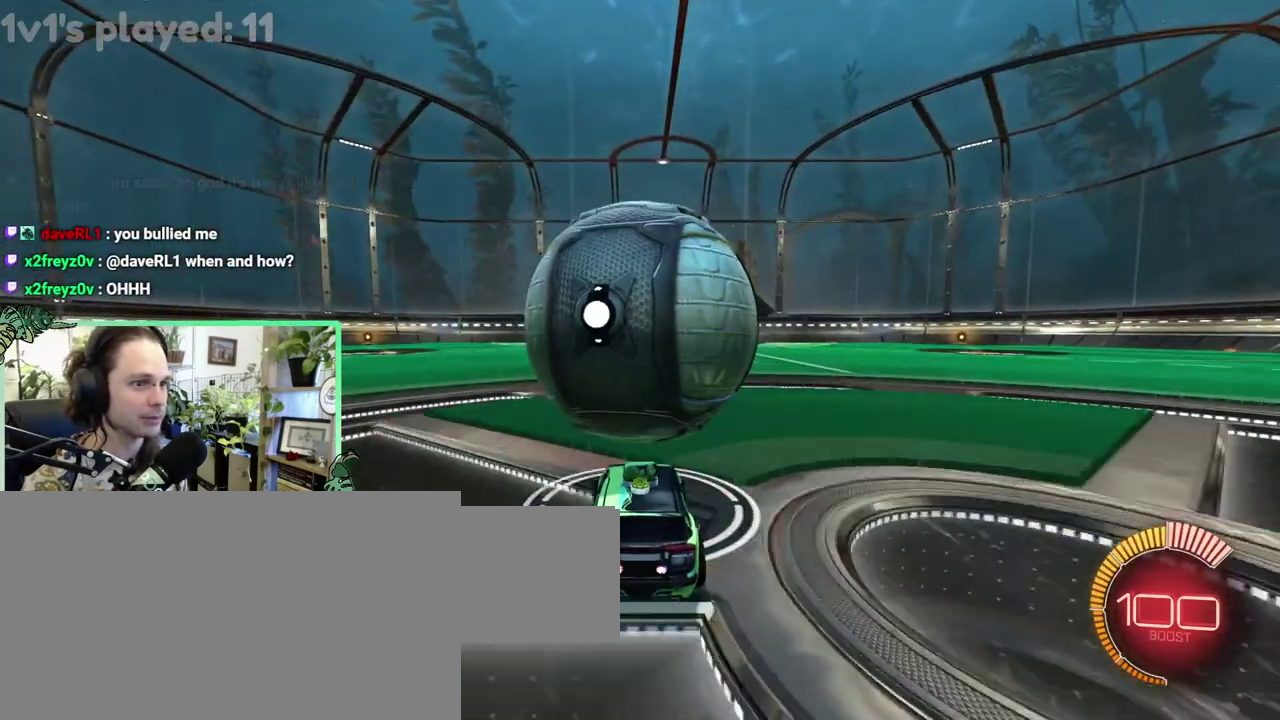
{"buttons": [], "left_stick": "up", "right_stick": "center"}
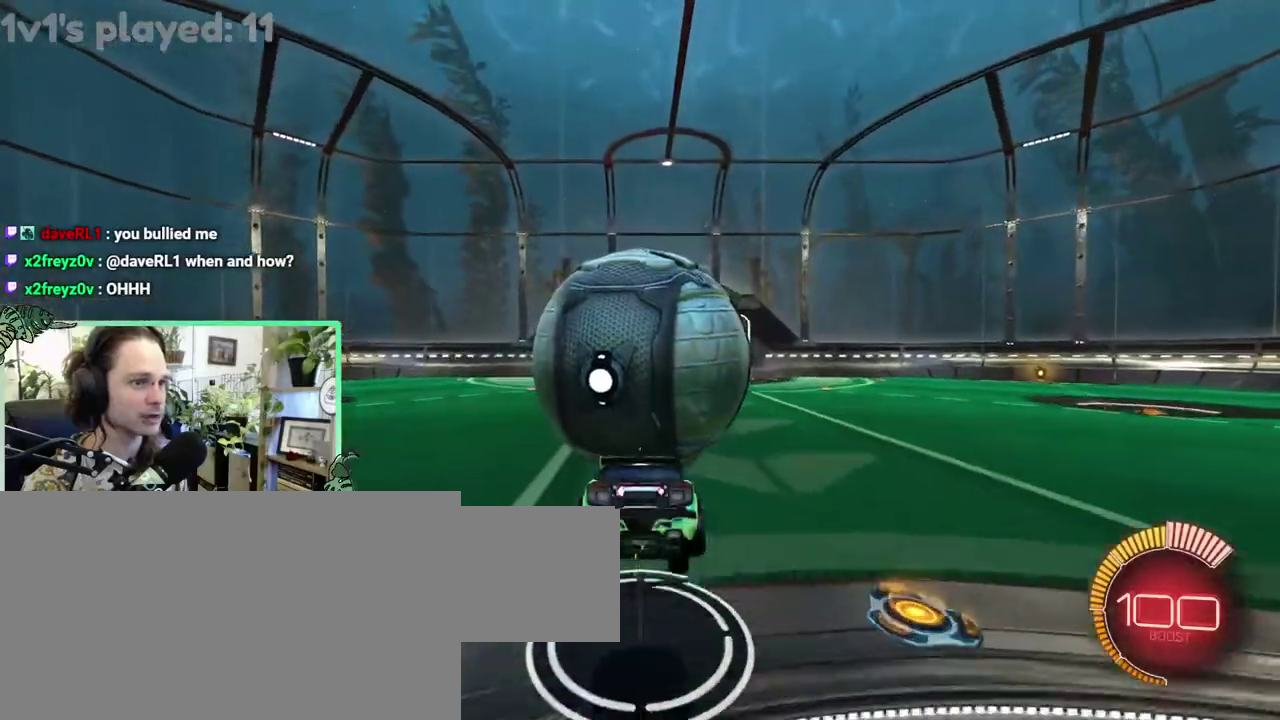
{"buttons": [], "left_stick": "down", "right_stick": "center"}
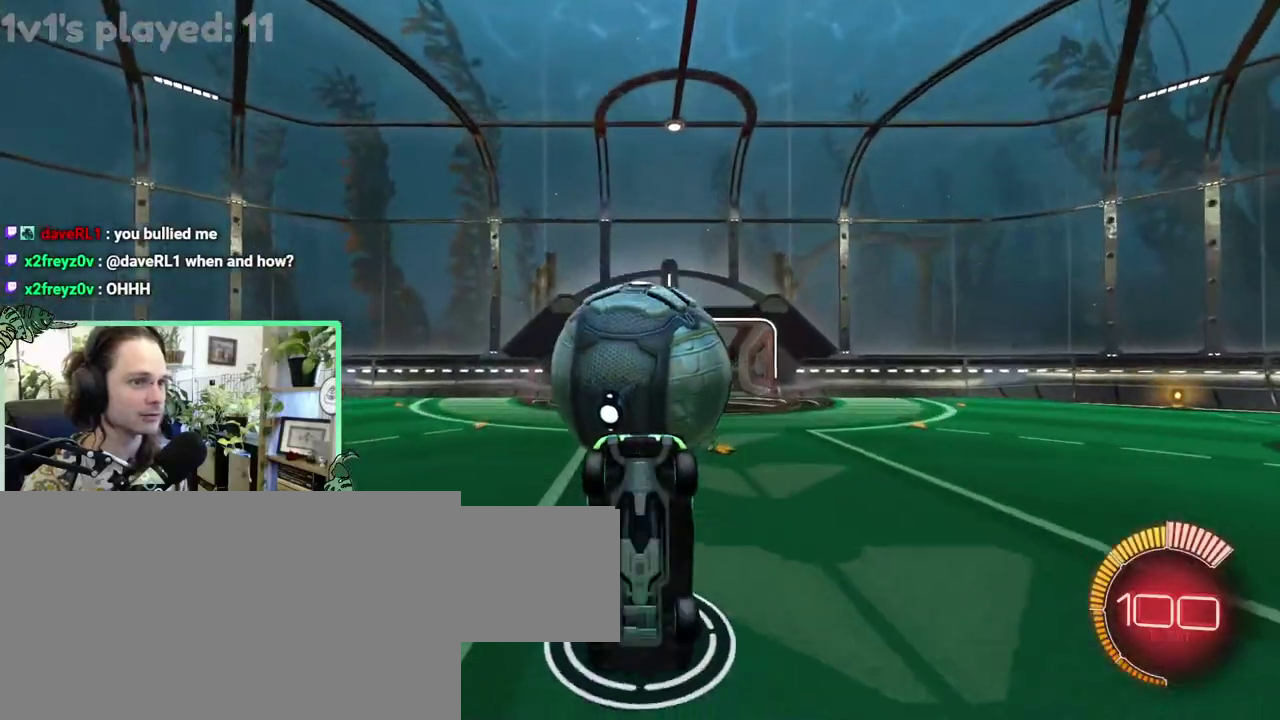
{"buttons": ["B", "L1"], "left_stick": "up", "right_stick": "center"}
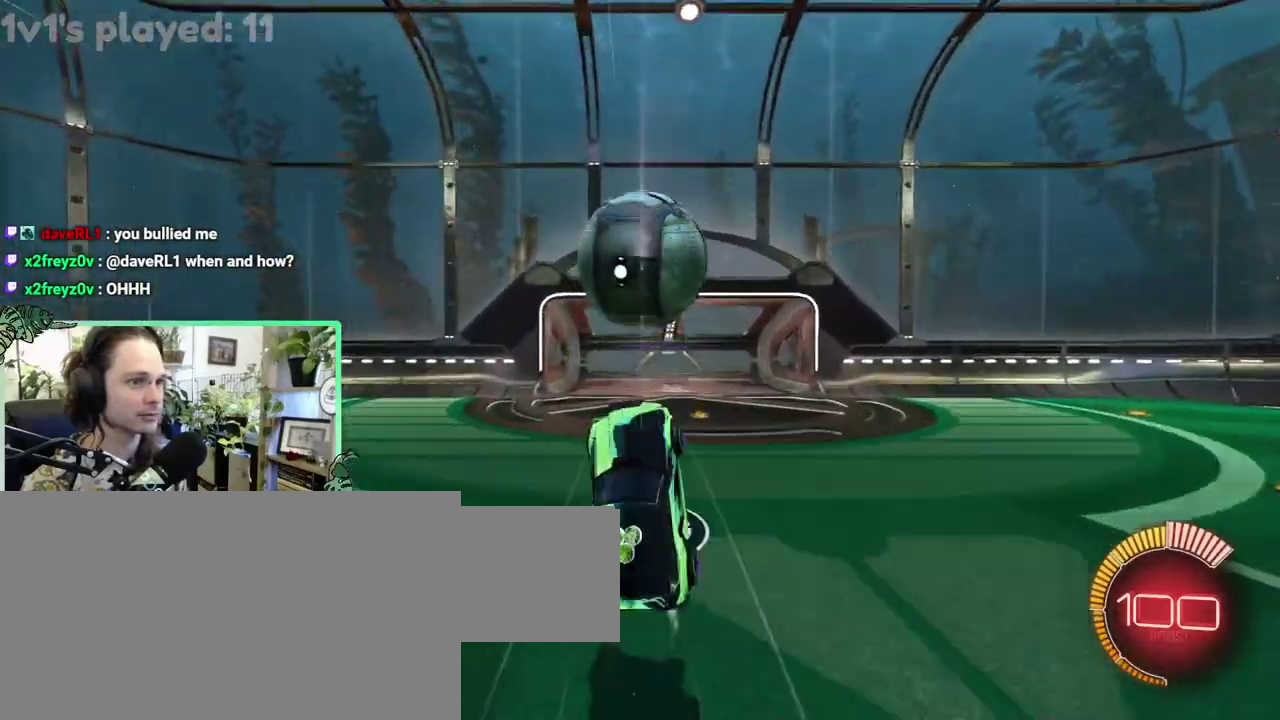
{"buttons": ["L1"], "left_stick": "down-right", "right_stick": "center"}
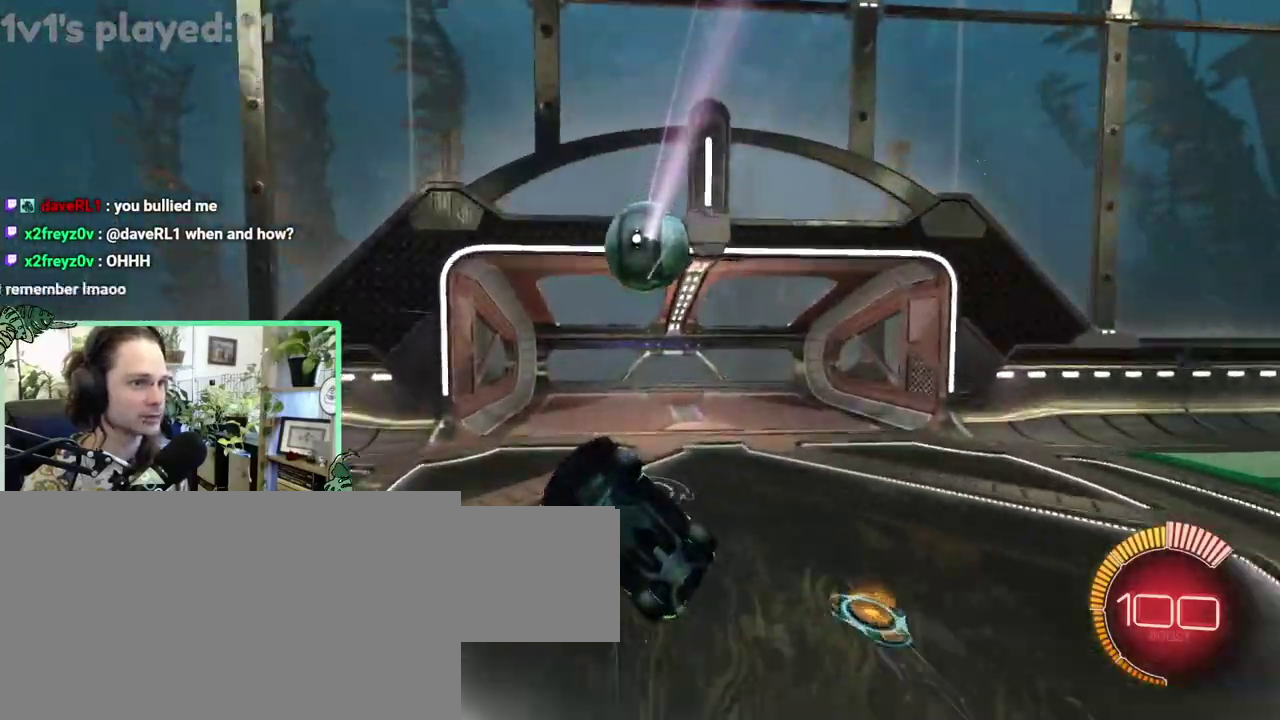
{"buttons": [], "left_stick": "center", "right_stick": "center"}
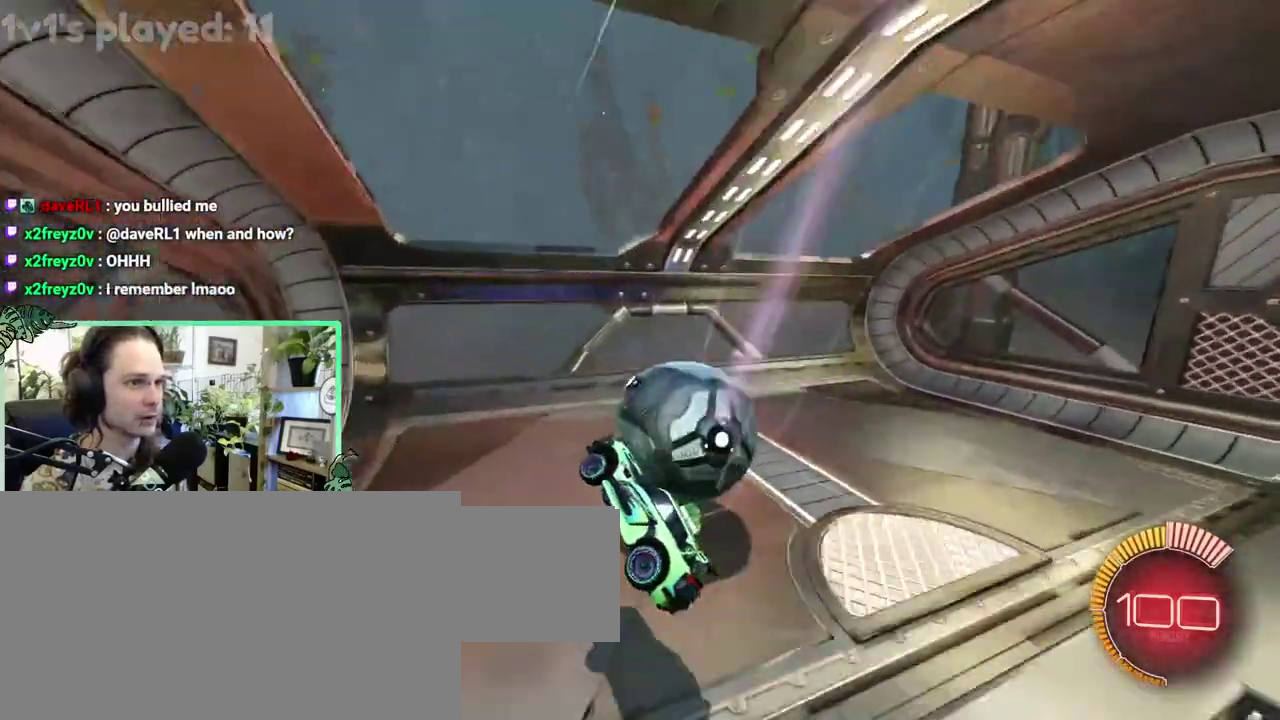
{"buttons": ["B"], "left_stick": "center", "right_stick": "center", "events": [[67, "L1", "down"], [83, "Y", "down"], [200, "L1", "up"], [217, "Y", "up"], [350, "B", "down"]]}
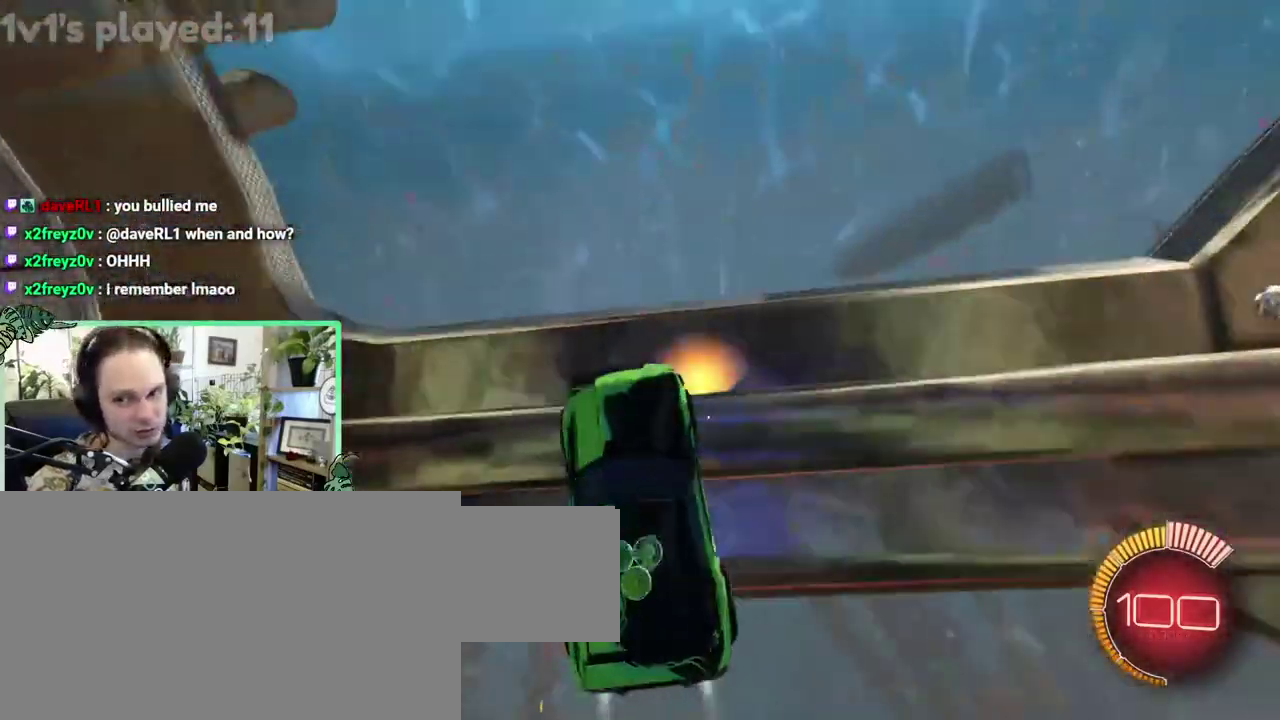
{"buttons": [], "left_stick": "center", "right_stick": "center", "events": [[117, "B", "up"], [317, "A", "down"], [417, "A", "up"]]}